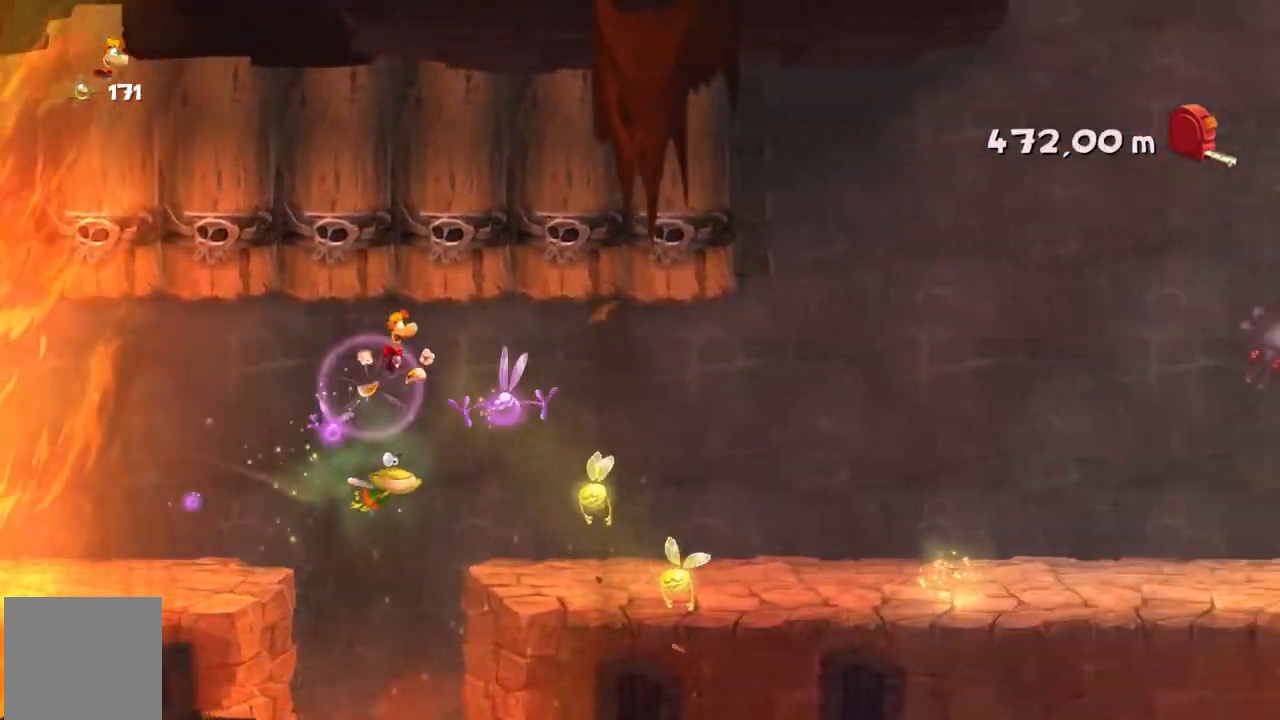
Gameplay with a controller (Xbox layout); each line is a JSON object with the inputs held at the frame after it. "events" lists button and stick changes between this image and that frame as [ms after this image, input, new state], when the widget could be followed in between. Not read: L3 R3 right_stick.
{"buttons": ["R2"], "left_stick": "center", "events": []}
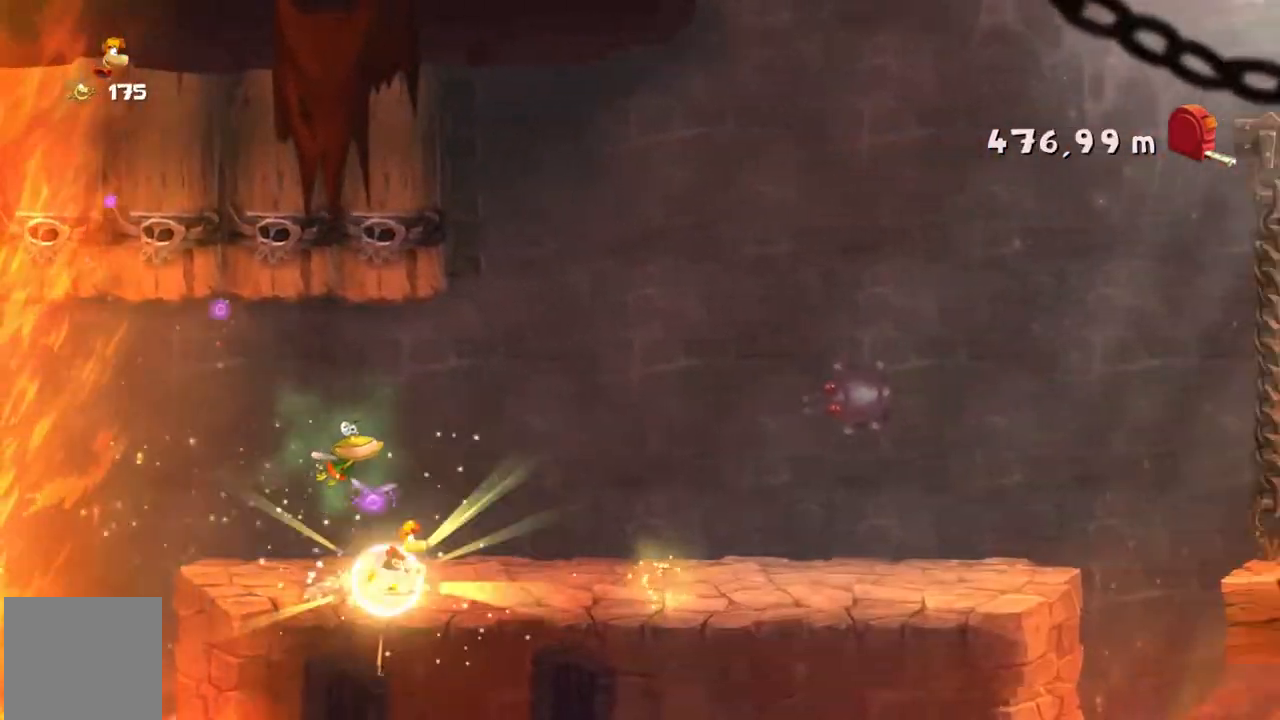
{"buttons": ["R2"], "left_stick": "center", "events": []}
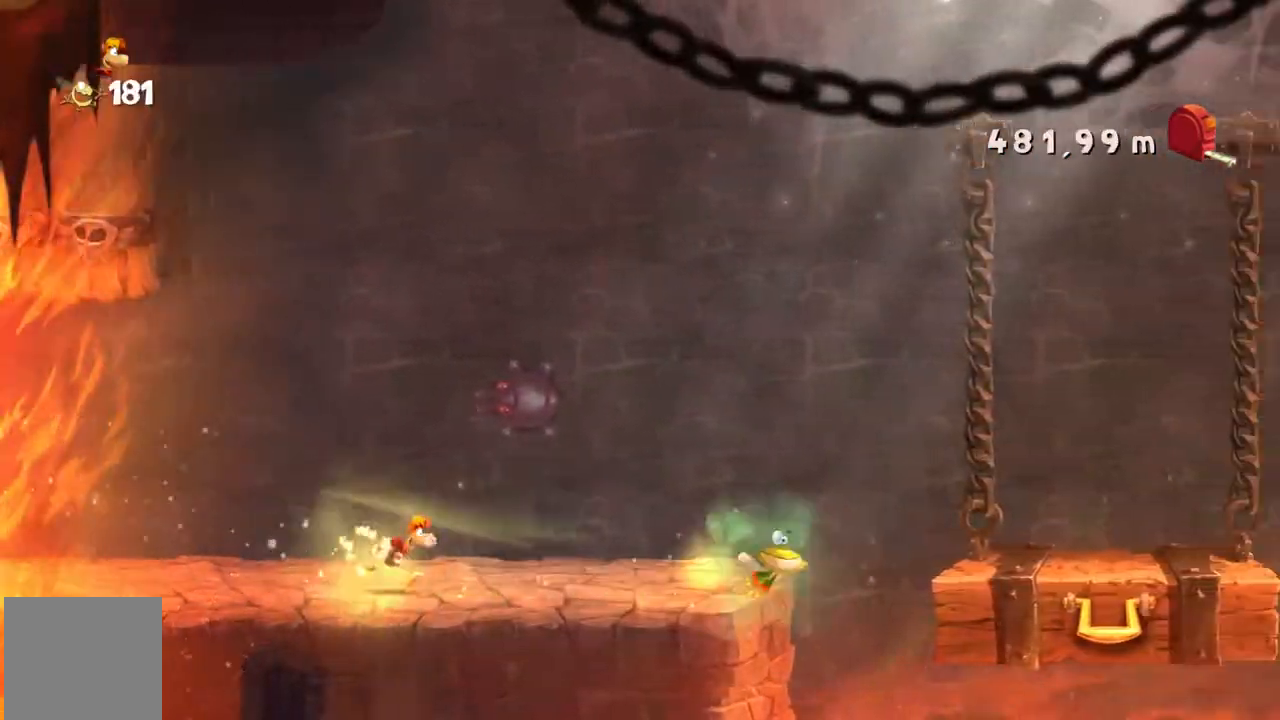
{"buttons": ["A", "R2"], "left_stick": "center", "events": [[434, "A", "down"]]}
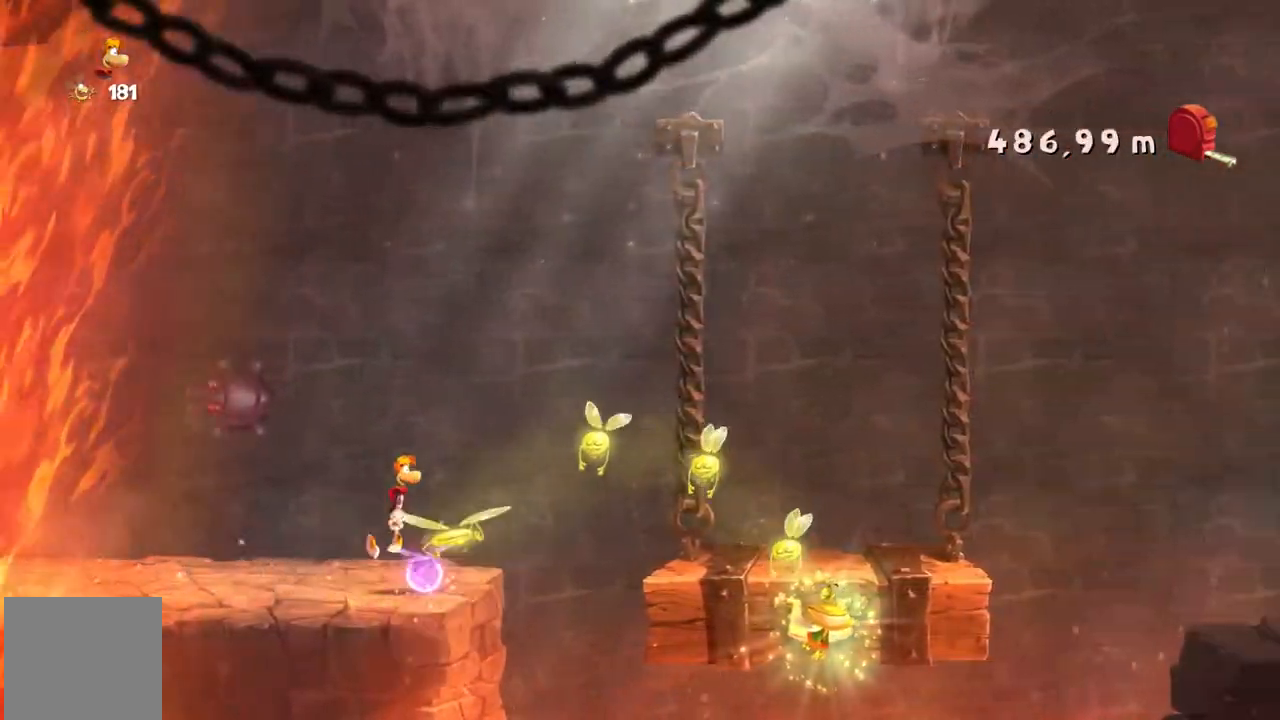
{"buttons": ["R2"], "left_stick": "center", "events": [[133, "A", "up"]]}
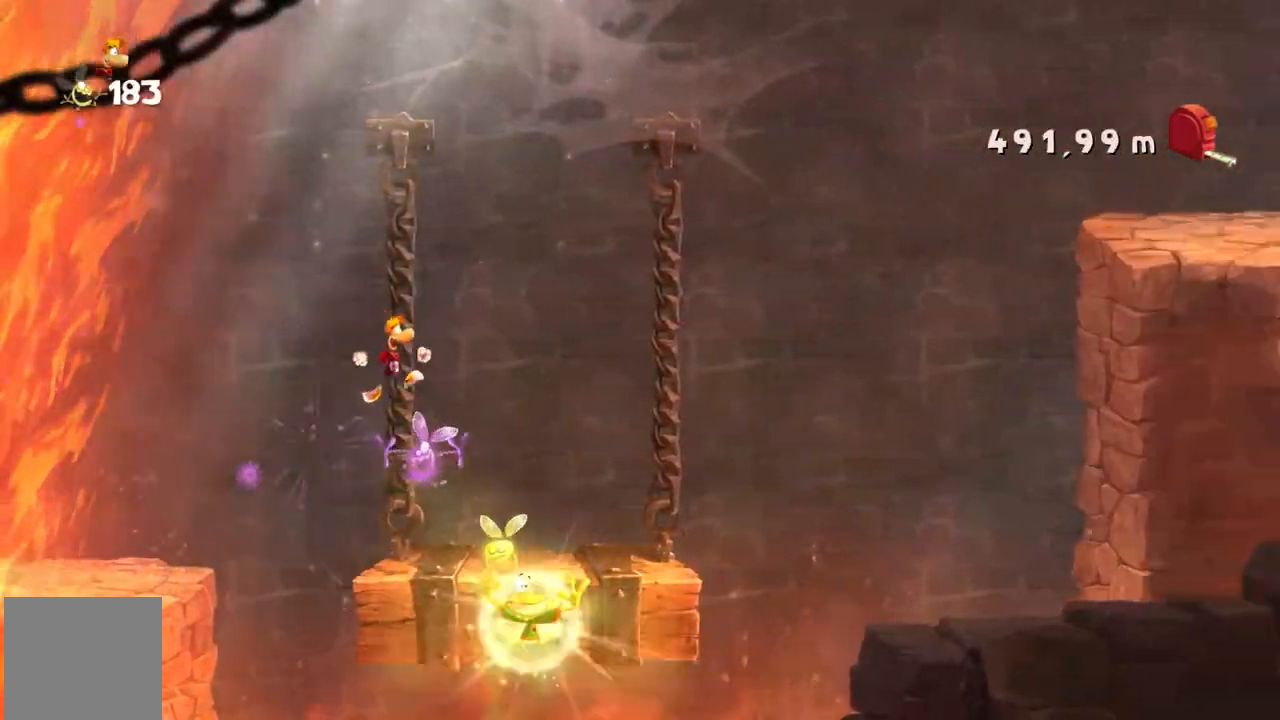
{"buttons": ["A", "R2"], "left_stick": "center", "events": [[434, "A", "down"]]}
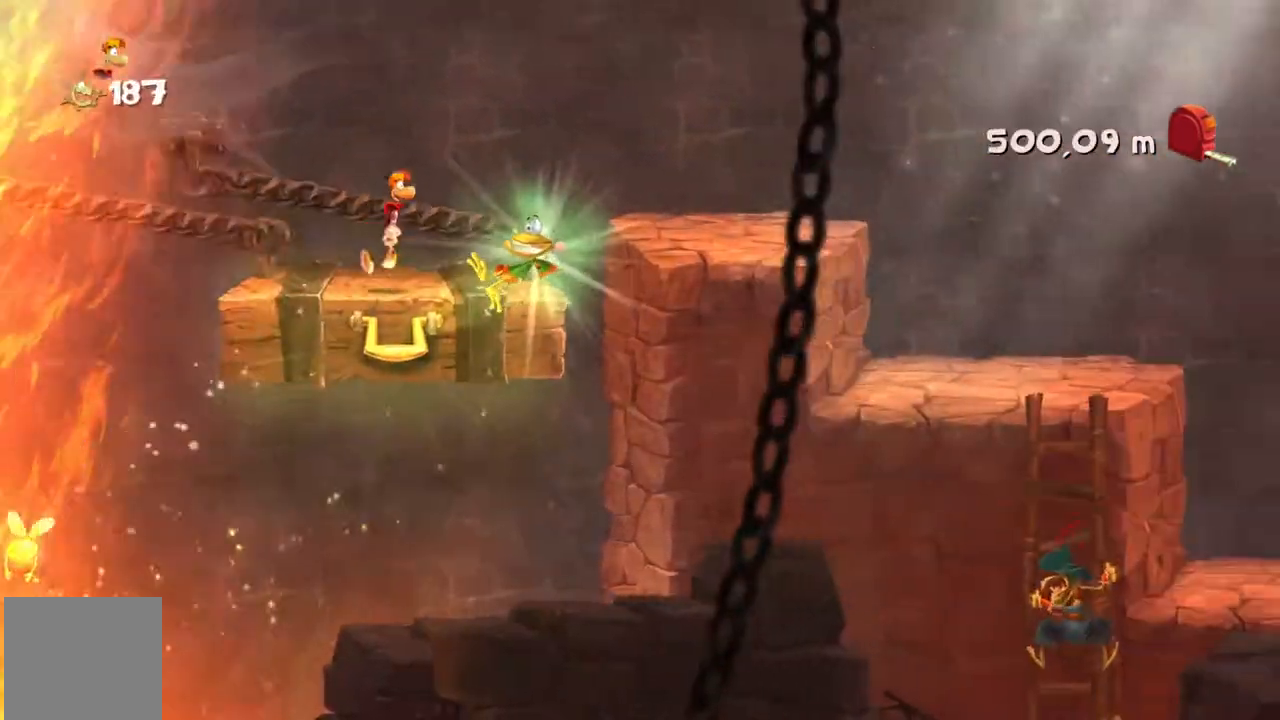
{"buttons": ["R2"], "left_stick": "center", "events": [[333, "A", "up"]]}
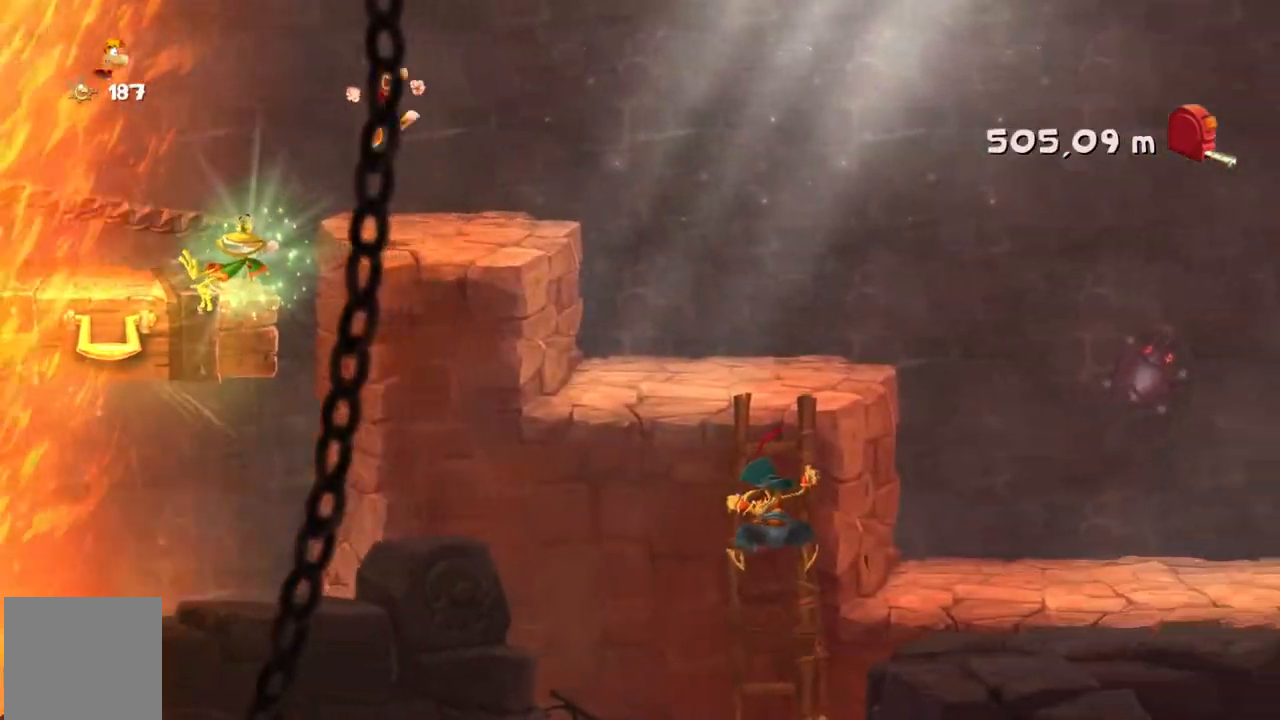
{"buttons": ["R2"], "left_stick": "center", "events": []}
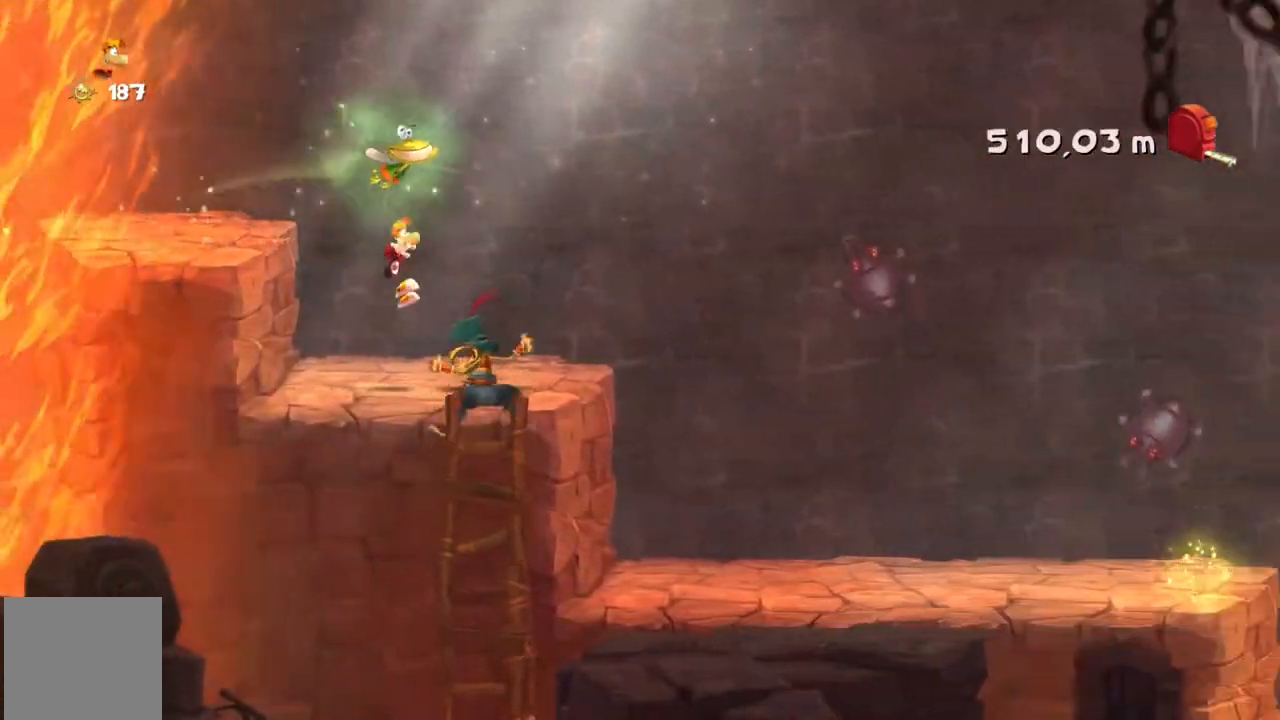
{"buttons": ["R2"], "left_stick": "center", "events": []}
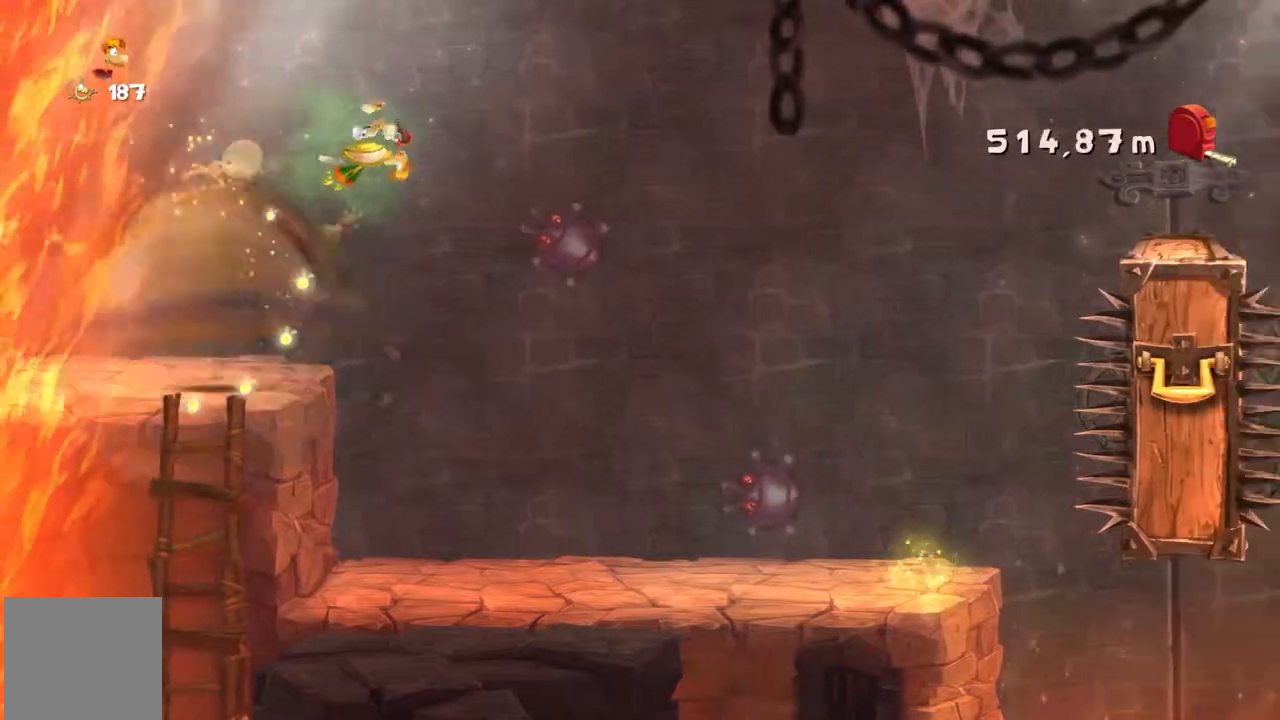
{"buttons": ["R2"], "left_stick": "center", "events": []}
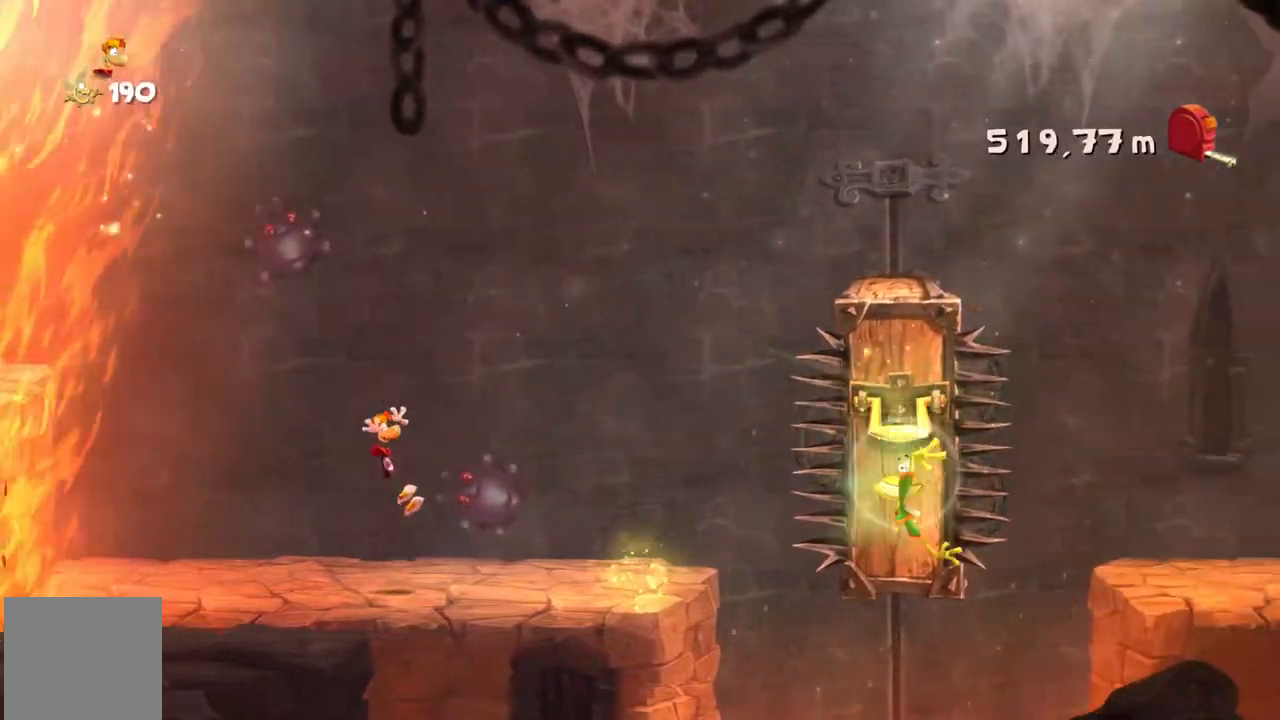
{"buttons": ["A", "R2"], "left_stick": "center", "events": [[467, "A", "down"]]}
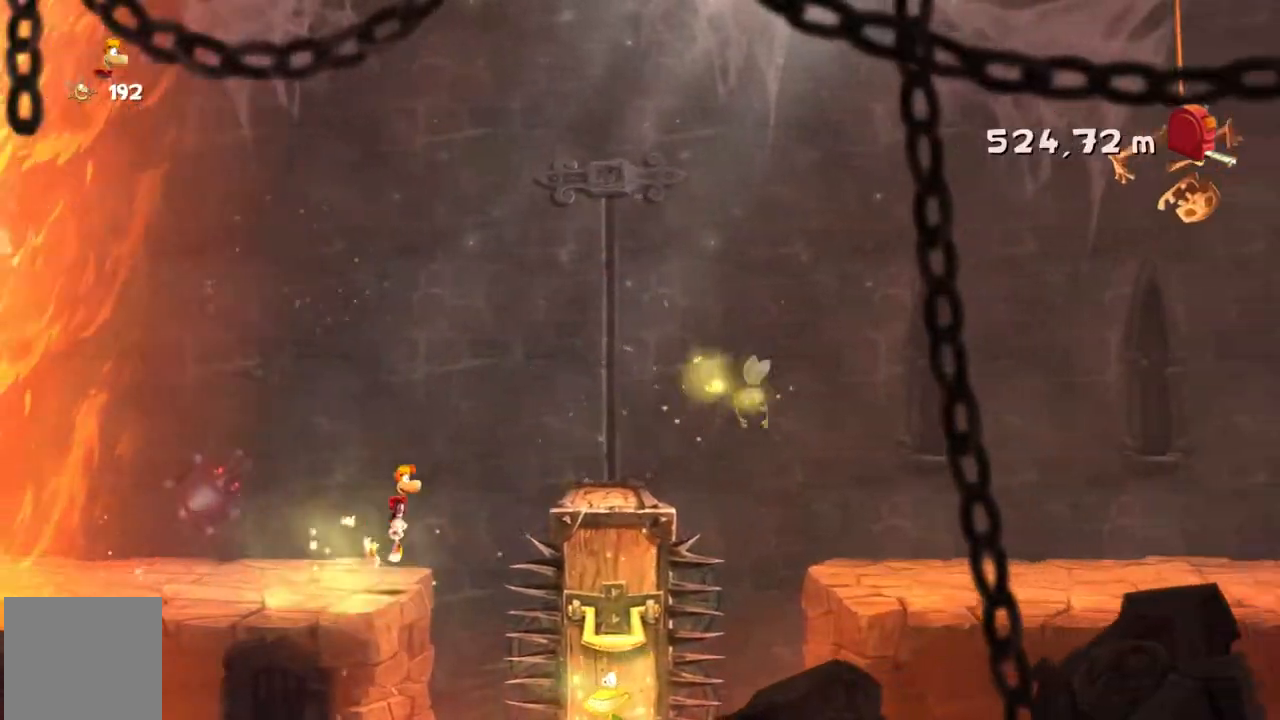
{"buttons": ["R2"], "left_stick": "center", "events": [[401, "A", "up"]]}
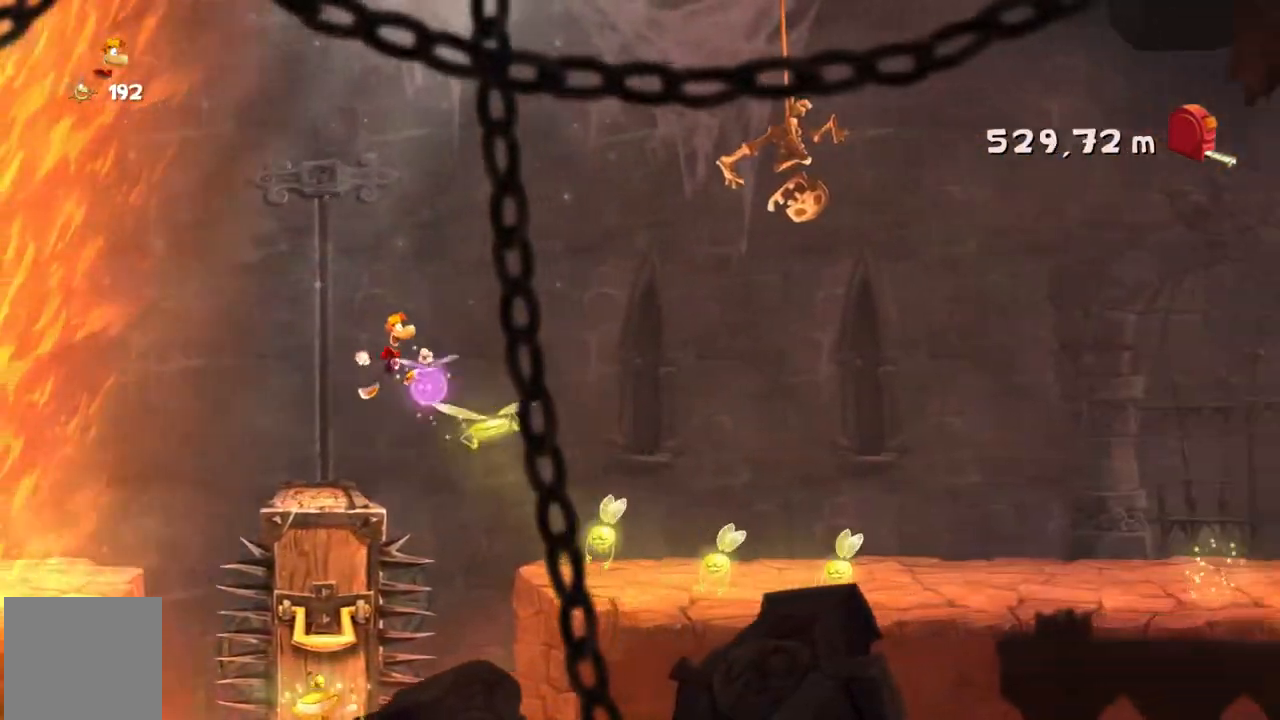
{"buttons": ["R2"], "left_stick": "center", "events": [[434, "L2", "down"], [467, "L2", "up"]]}
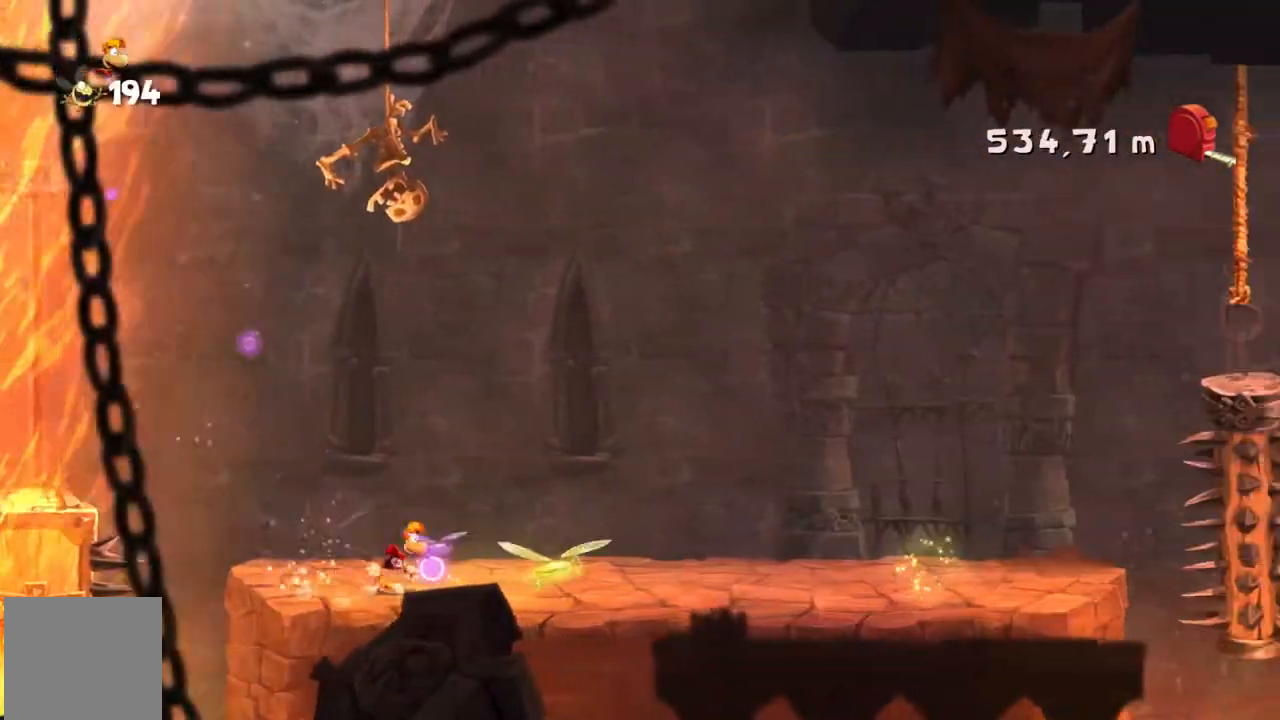
{"buttons": ["R2"], "left_stick": "center", "events": [[67, "HOME", "down"], [100, "HOME", "up"], [301, "B", "down"], [334, "B", "up"]]}
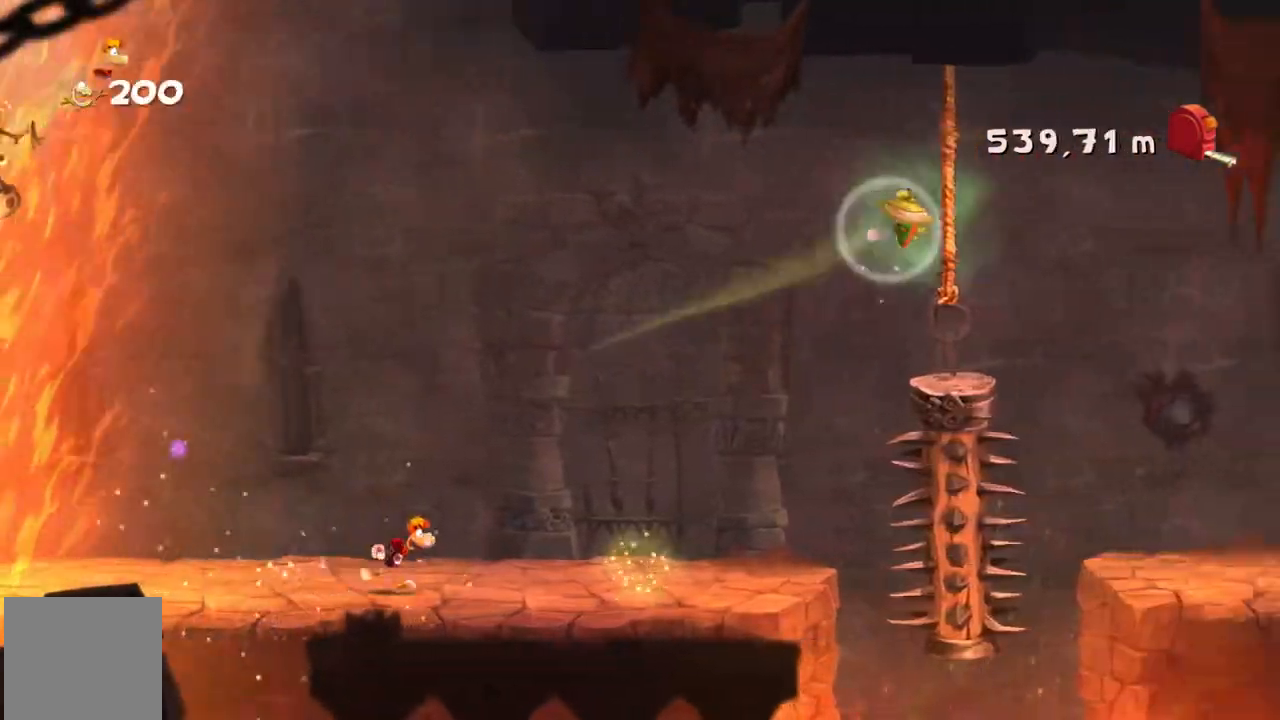
{"buttons": ["R2"], "left_stick": "center", "events": []}
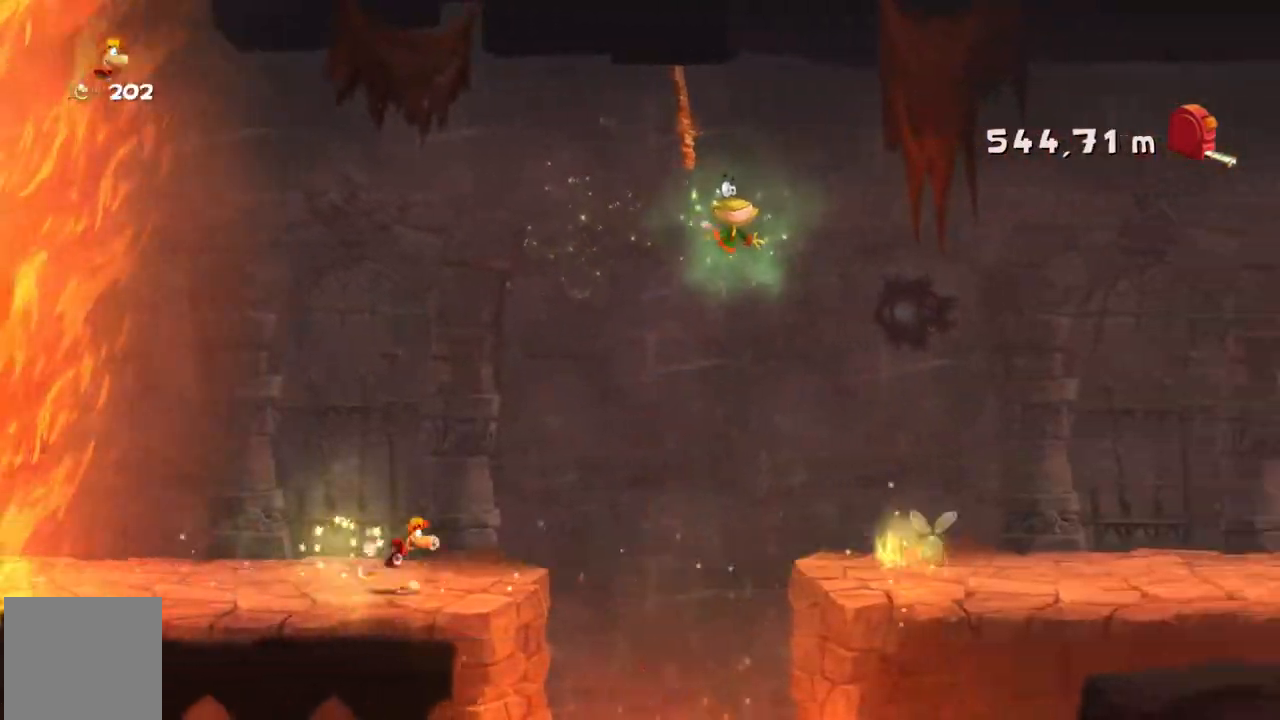
{"buttons": ["R2"], "left_stick": "center", "events": []}